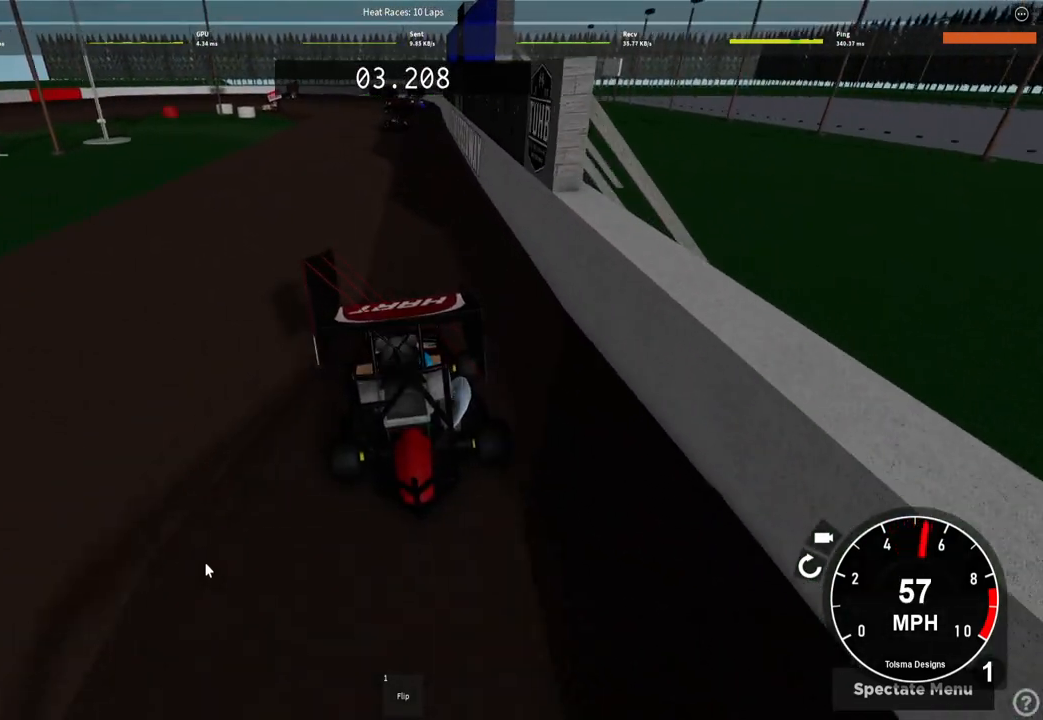
Gameplay with keyboard; each line is a JSON object with the keys held at the frame after it. "events" lists presses ("down") and releases ("up") of "a", "ctrl", "d", "e", "f", "q", "r", "s", "shift", "space", "tab" and "w" between this image and that frame as [ms after this image, input, new state], when the widget could be followed in between. No other keys are recorded. Mouse input is not recorded.
{"keys": ["w"], "events": [[300, "d", "down"], [367, "d", "up"]]}
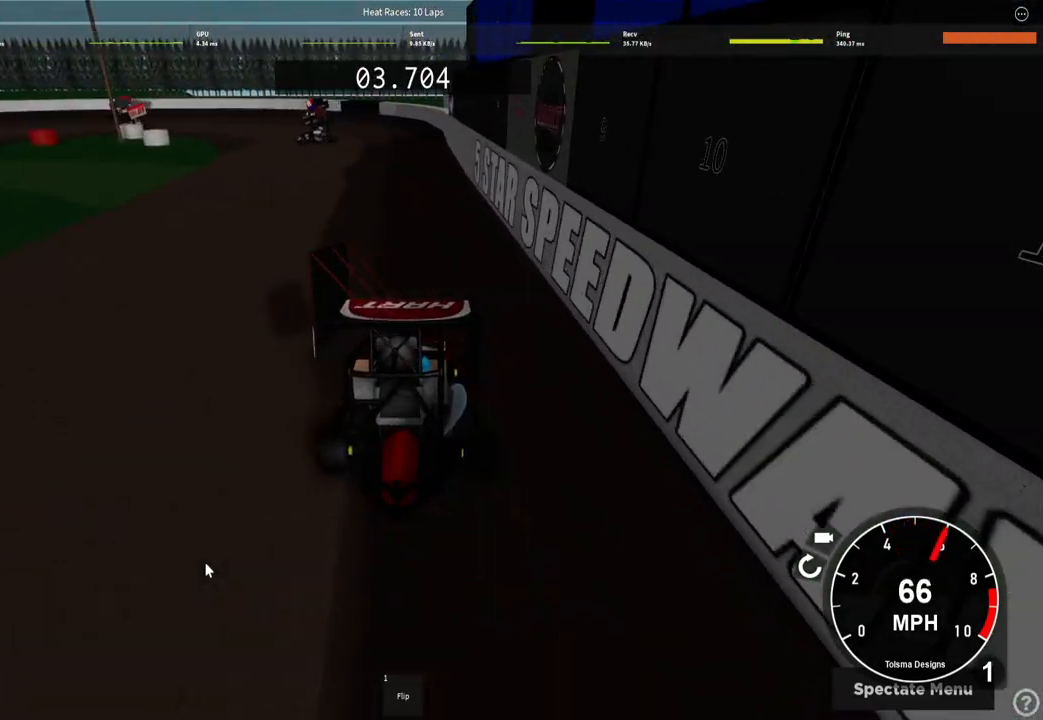
{"keys": ["a"], "events": [[383, "a", "down"], [500, "w", "up"]]}
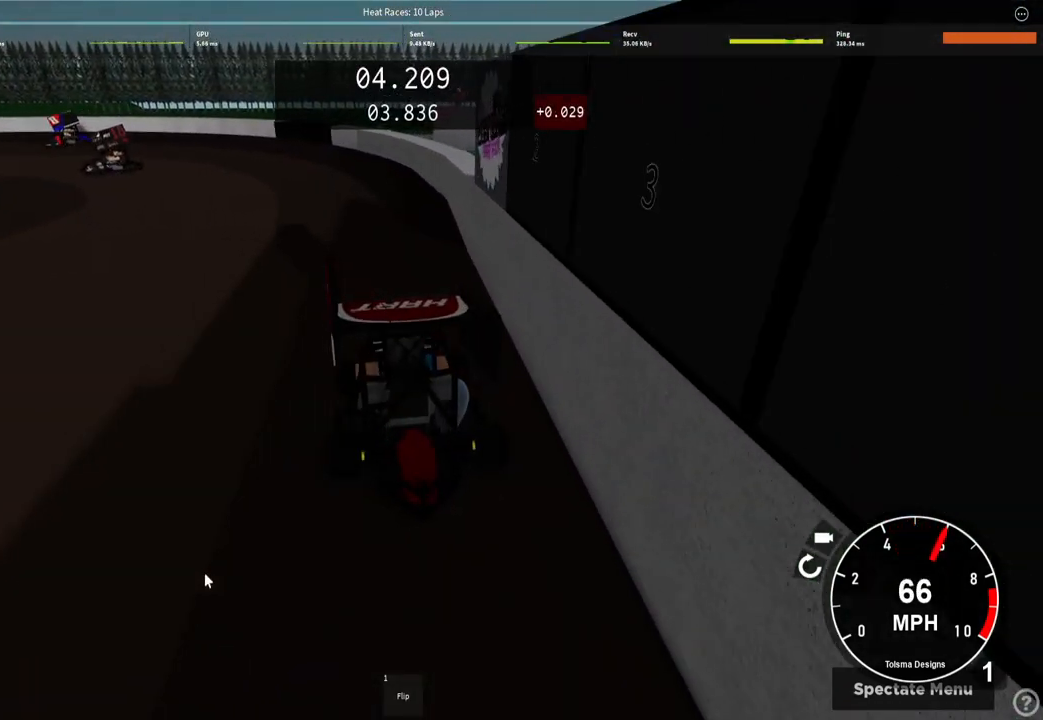
{"keys": ["w"], "events": [[167, "w", "down"], [417, "a", "up"]]}
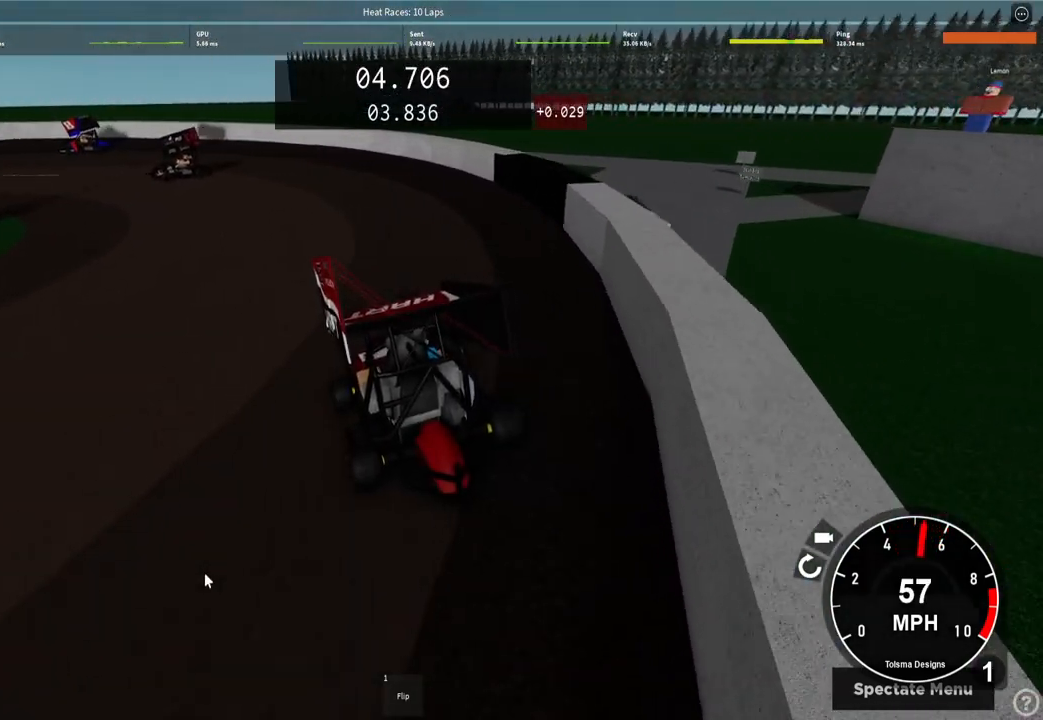
{"keys": ["a", "w"], "events": [[83, "a", "down"]]}
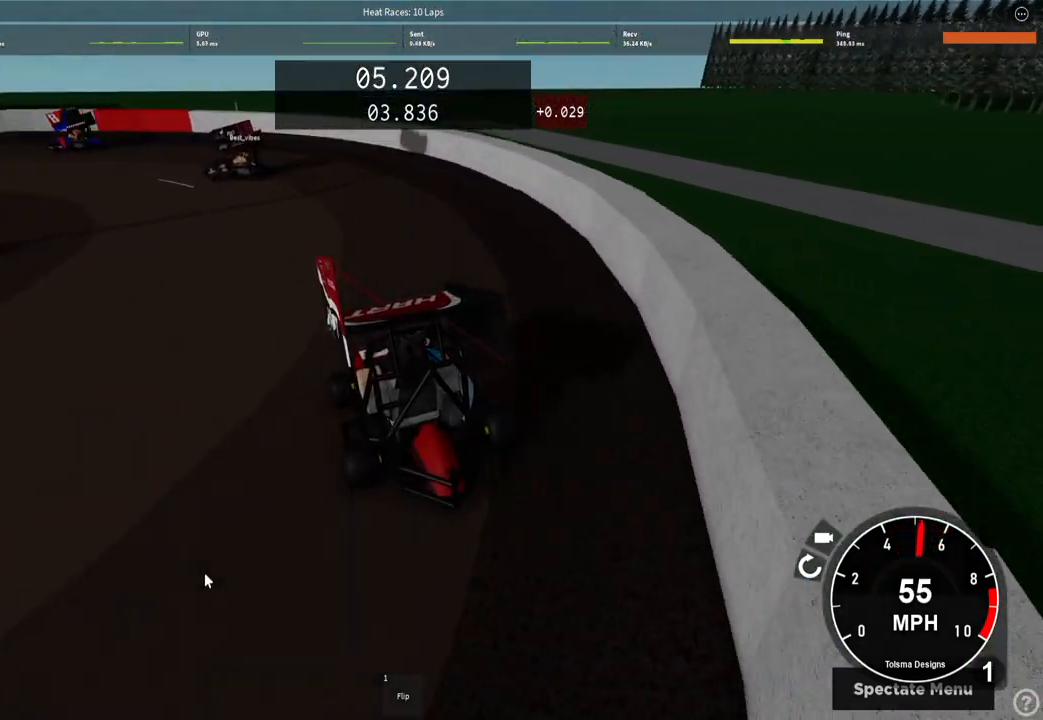
{"keys": ["a", "w"], "events": []}
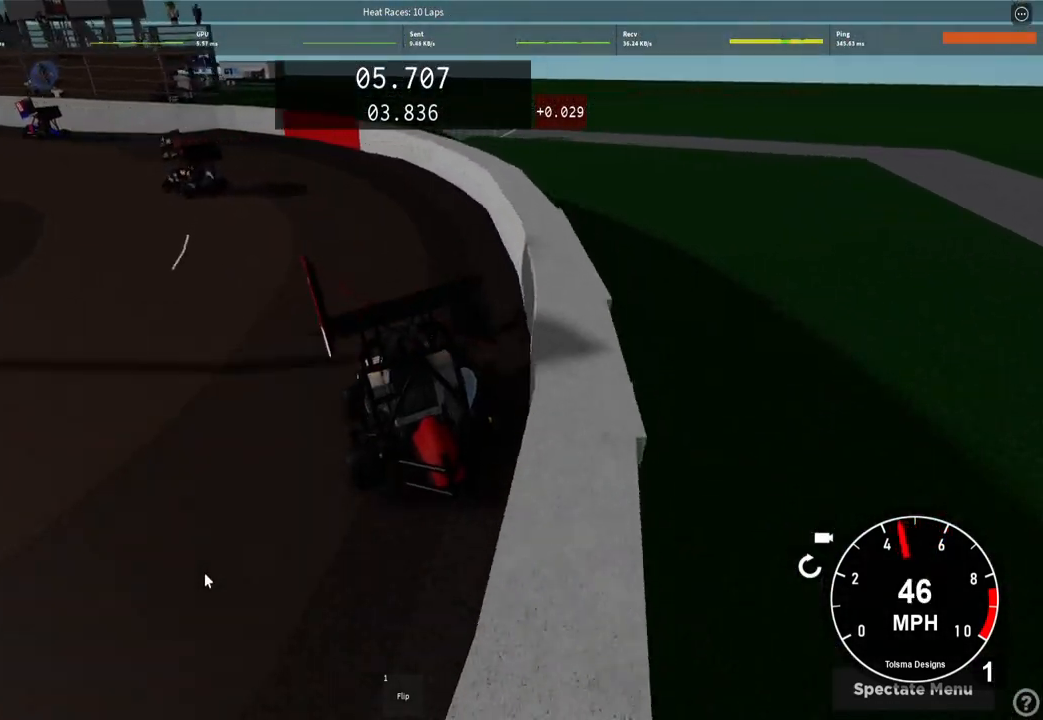
{"keys": ["w"], "events": [[367, "a", "up"]]}
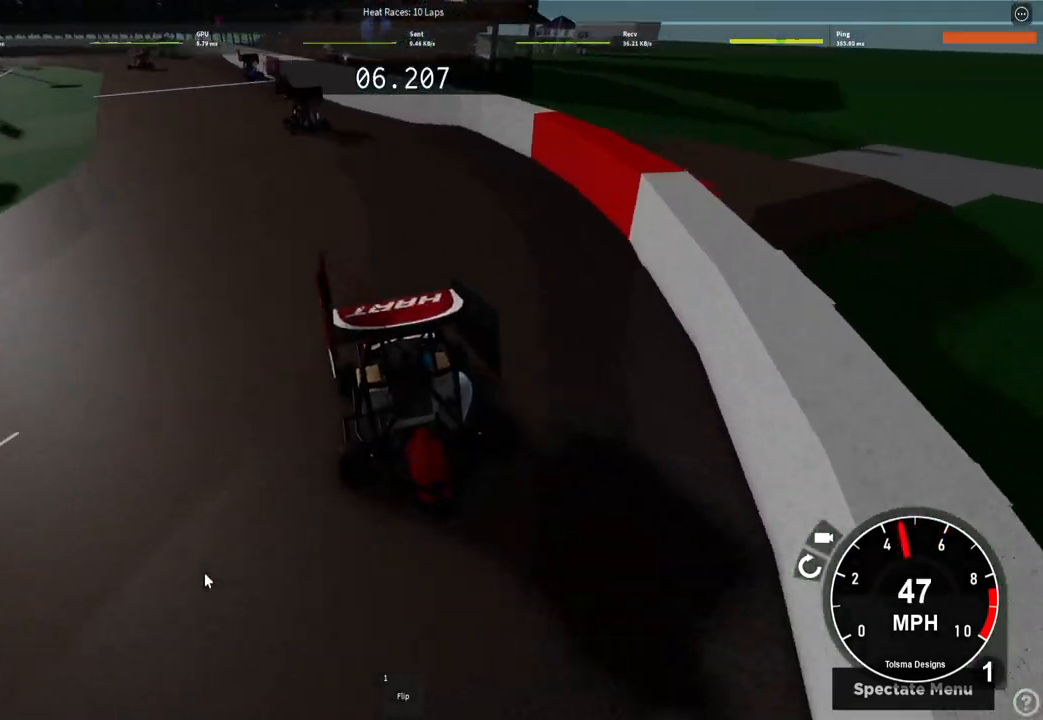
{"keys": ["w"], "events": [[67, "a", "down"], [200, "a", "up"]]}
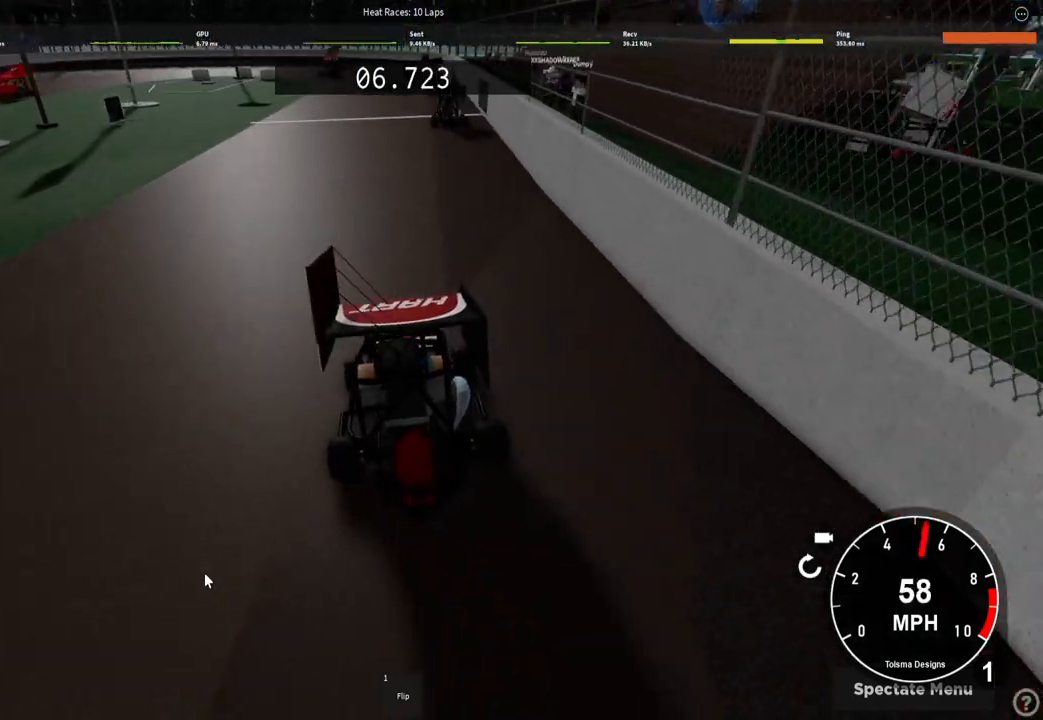
{"keys": ["w"], "events": [[167, "d", "down"], [267, "d", "up"]]}
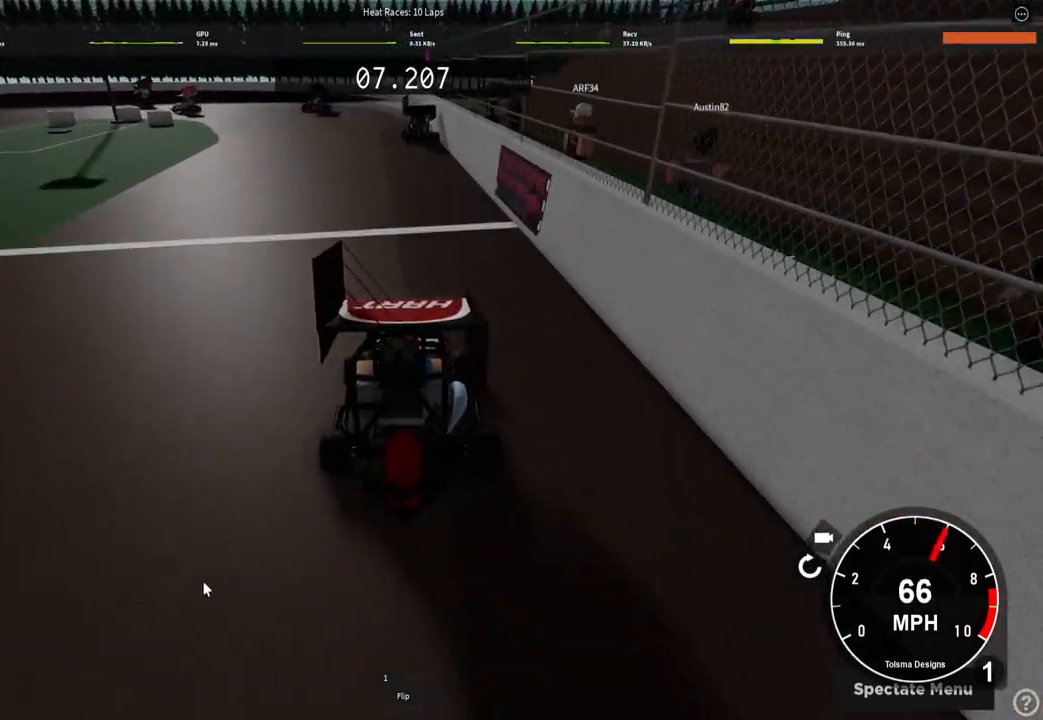
{"keys": ["a", "w"], "events": [[450, "a", "down"]]}
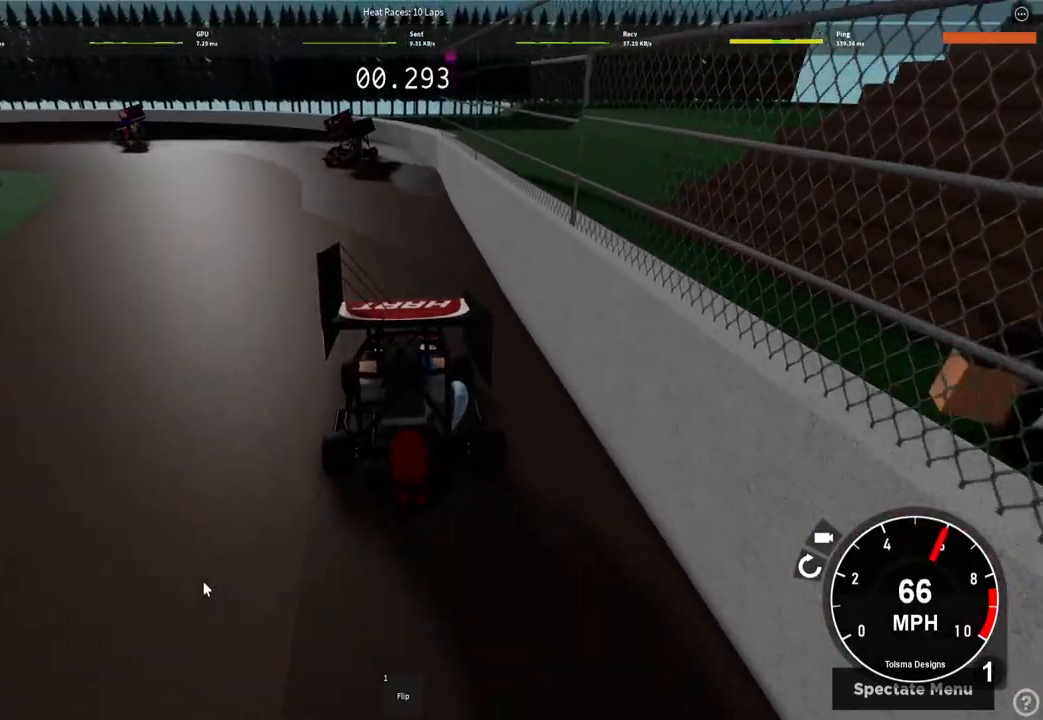
{"keys": ["a"], "events": [[200, "a", "up"], [333, "a", "down"], [400, "w", "up"]]}
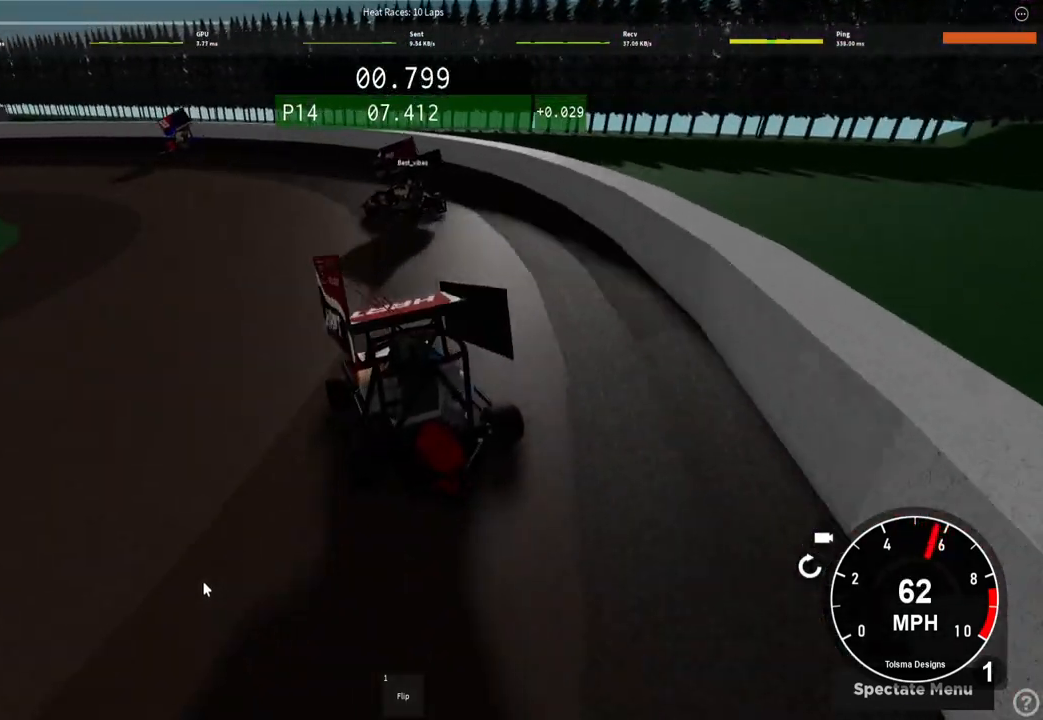
{"keys": ["w"], "events": [[33, "w", "down"], [267, "a", "up"]]}
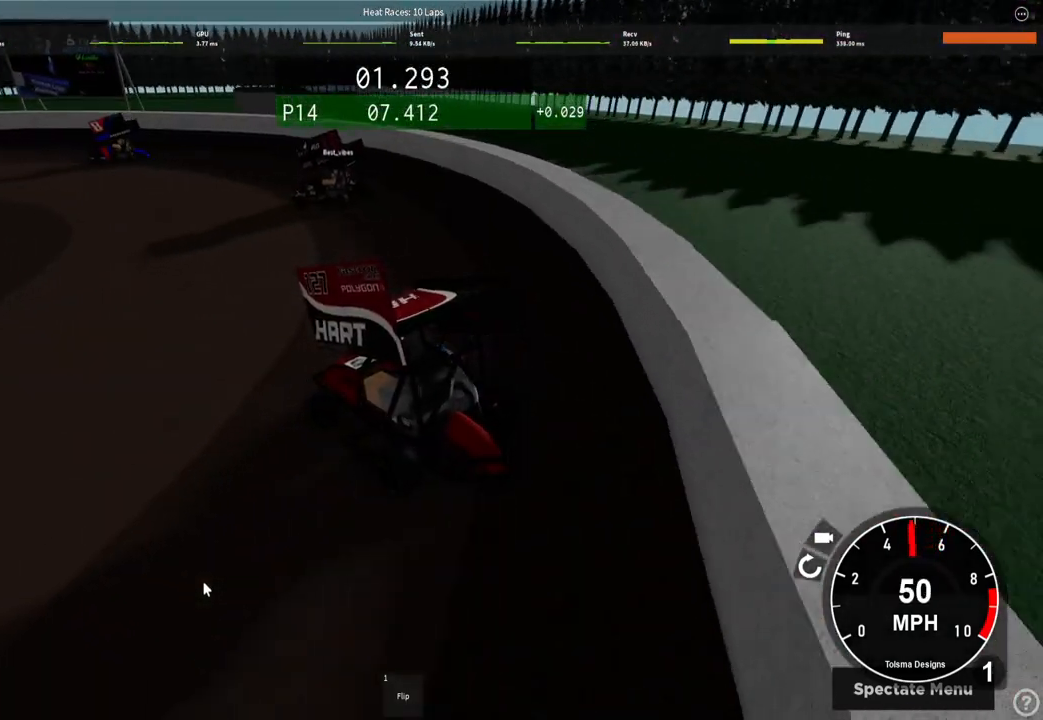
{"keys": ["w"], "events": [[100, "a", "down"], [367, "a", "up"]]}
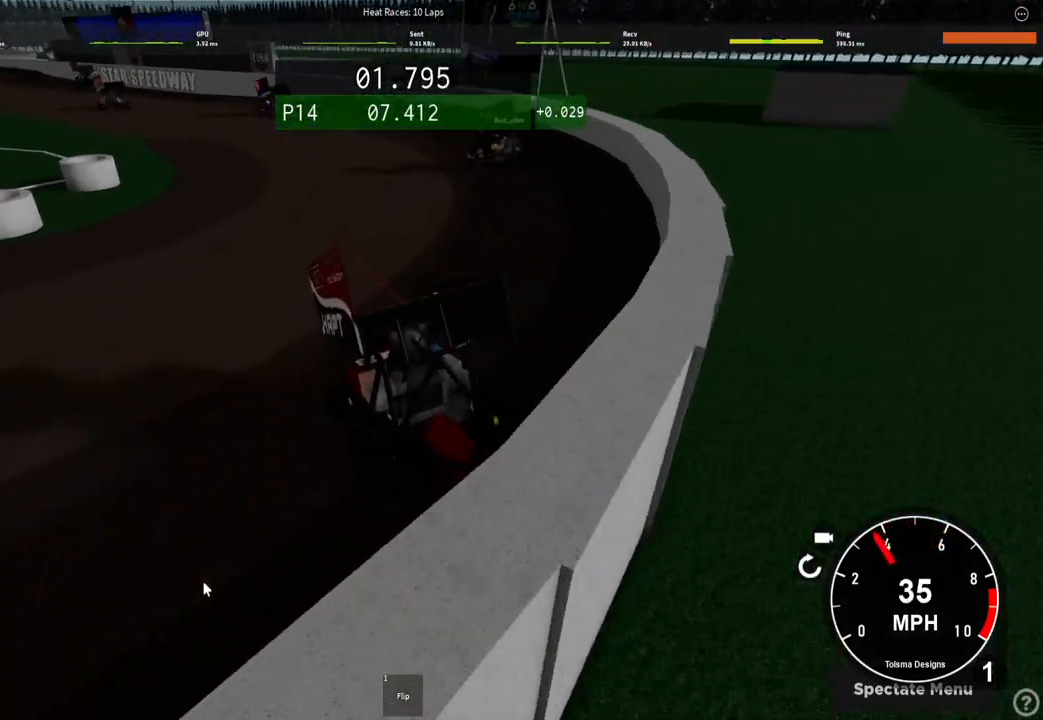
{"keys": ["w"], "events": [[417, "a", "down"], [450, "a", "up"]]}
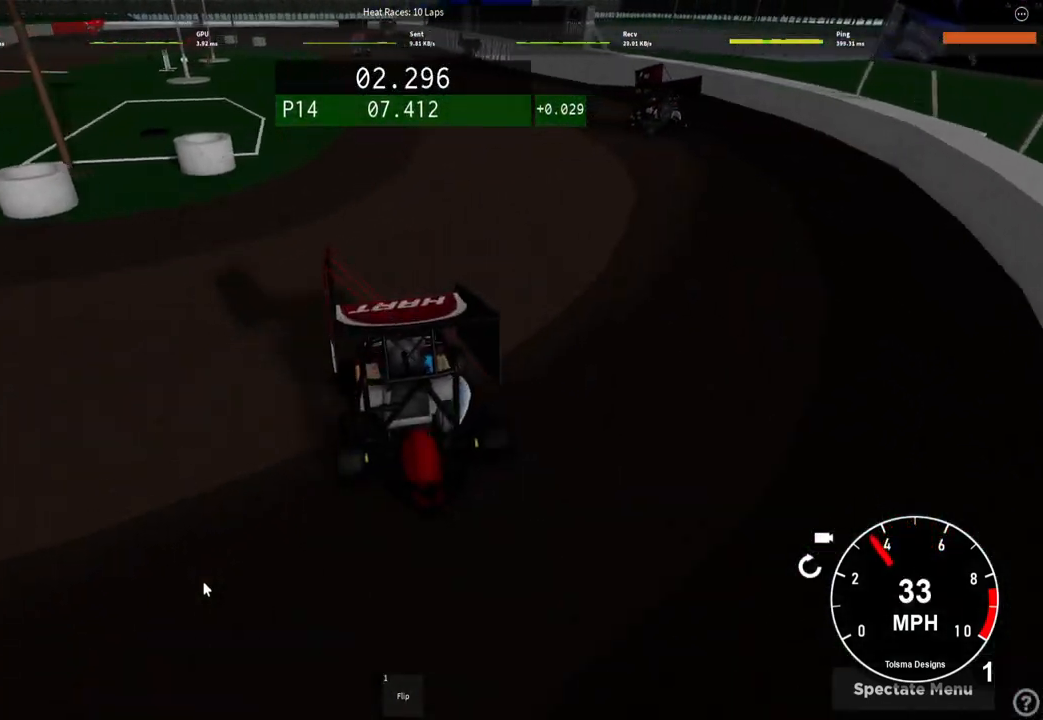
{"keys": ["w"], "events": []}
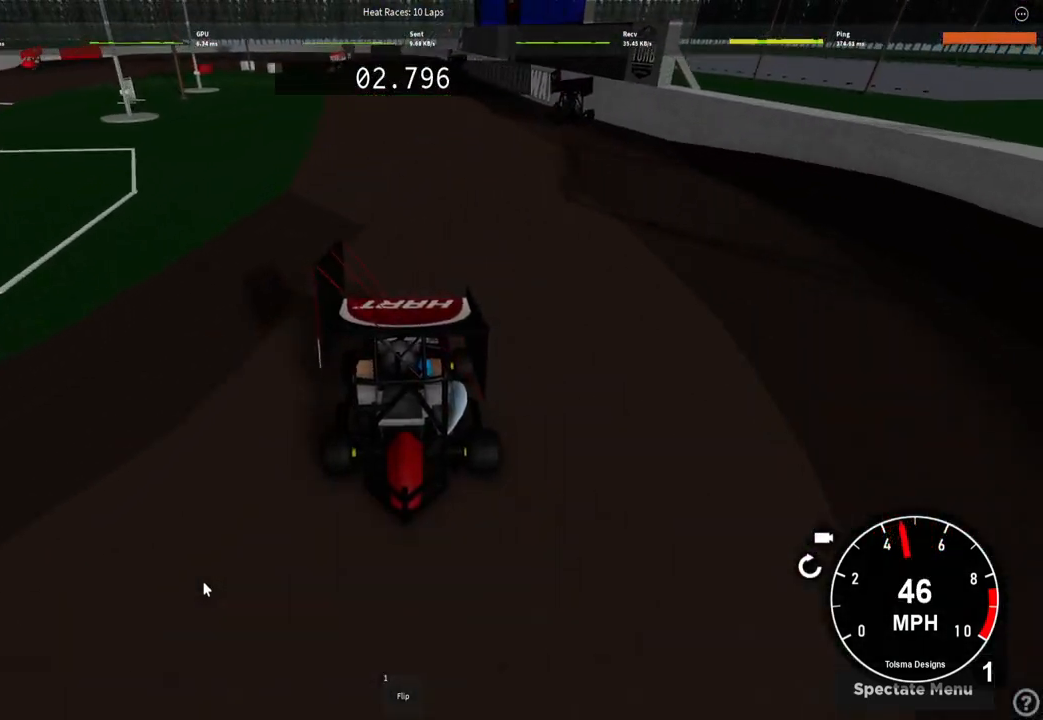
{"keys": ["w"], "events": [[67, "d", "down"], [167, "d", "up"]]}
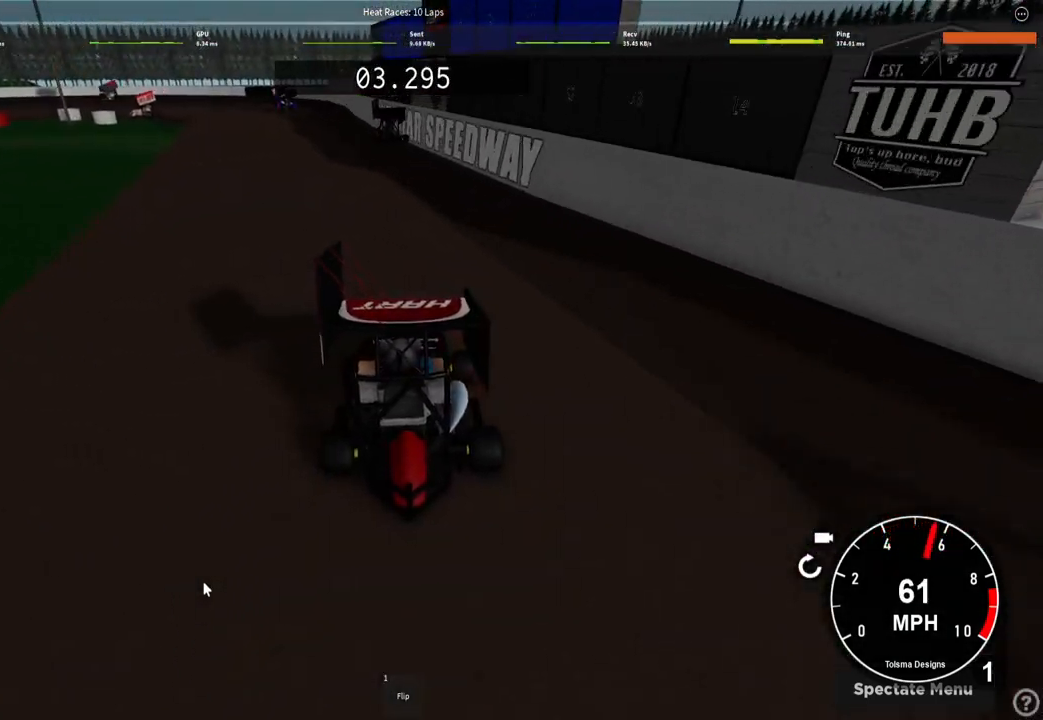
{"keys": ["w"], "events": [[17, "a", "down"], [100, "a", "up"], [383, "d", "down"], [500, "d", "up"]]}
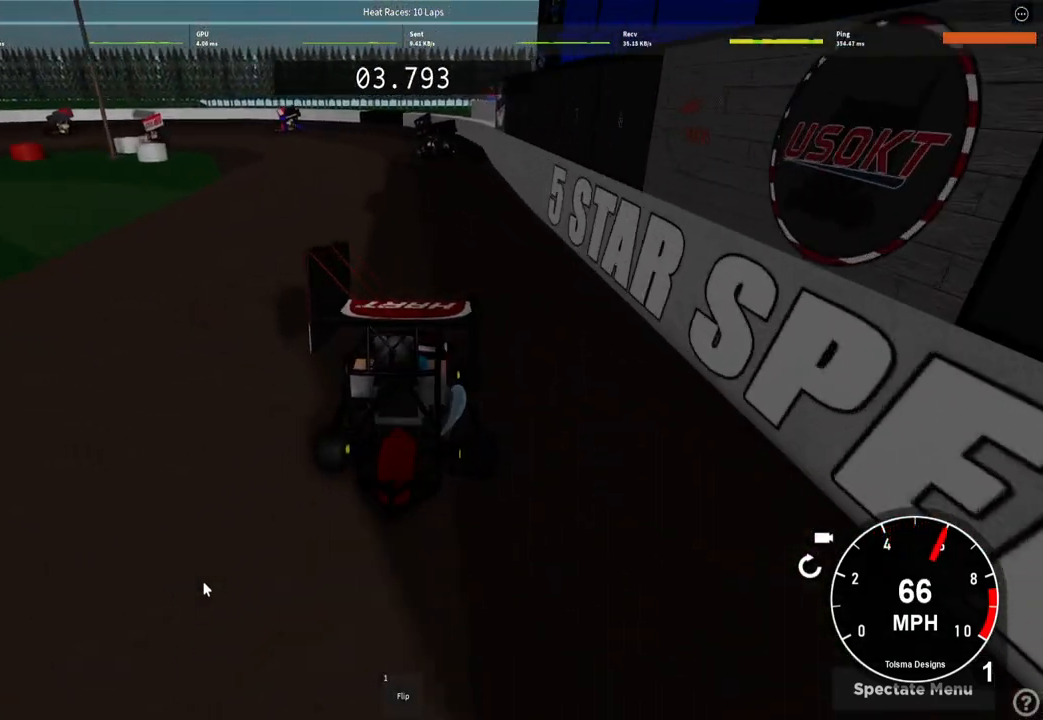
{"keys": ["a"], "events": [[217, "a", "down"], [350, "w", "up"]]}
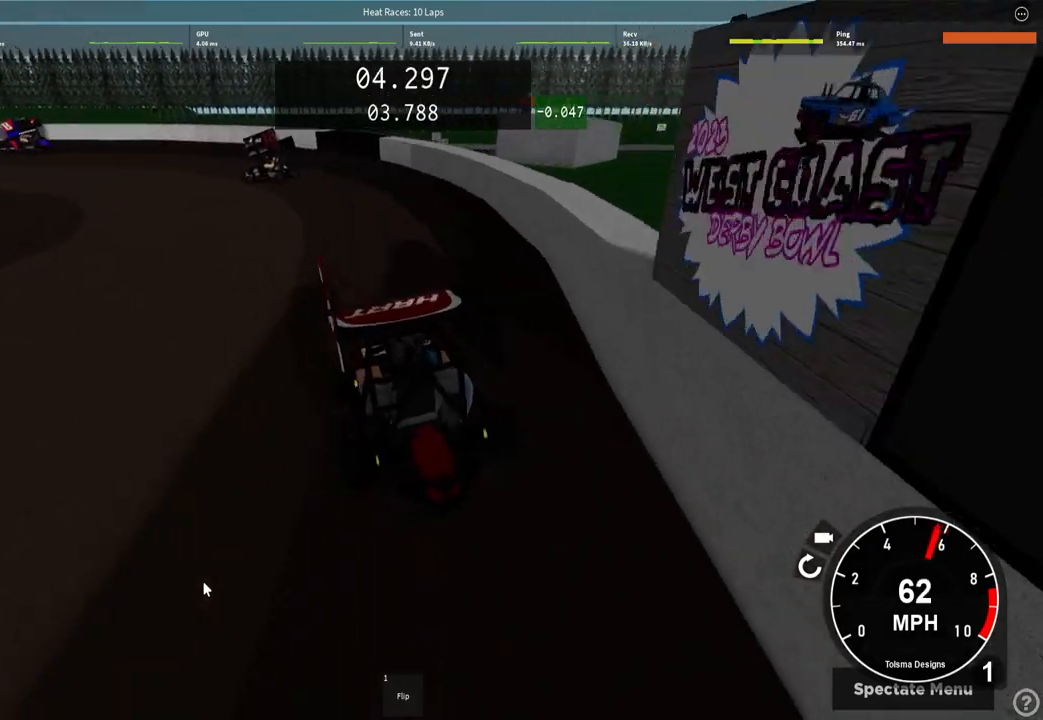
{"keys": ["a", "w"], "events": [[33, "w", "down"]]}
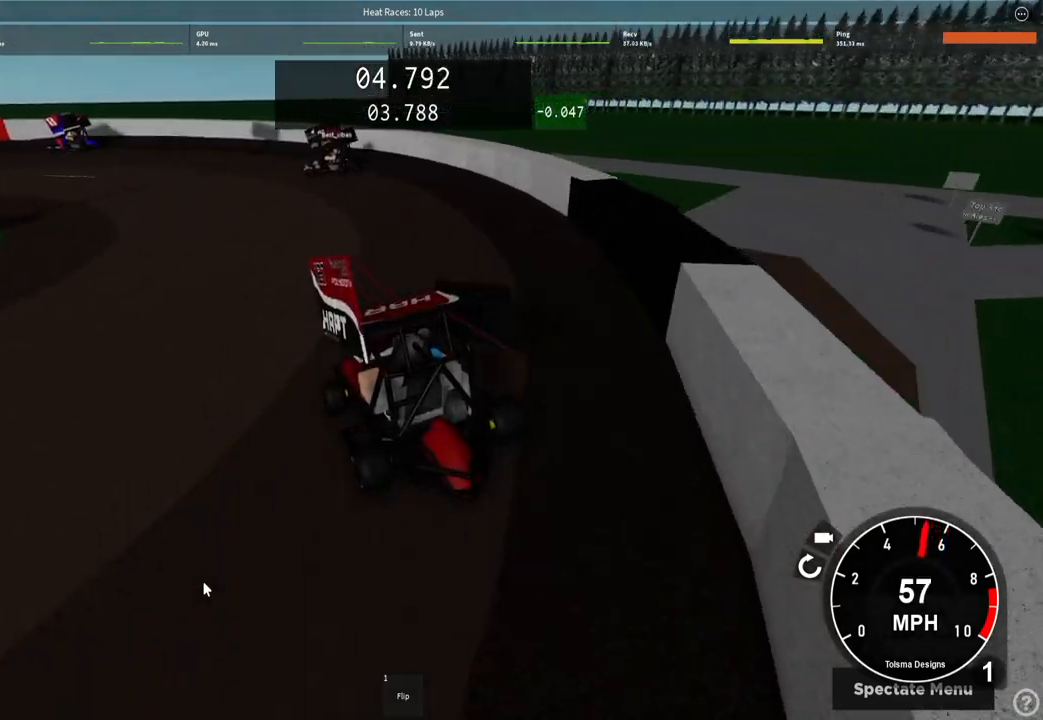
{"keys": ["w"], "events": [[400, "a", "up"]]}
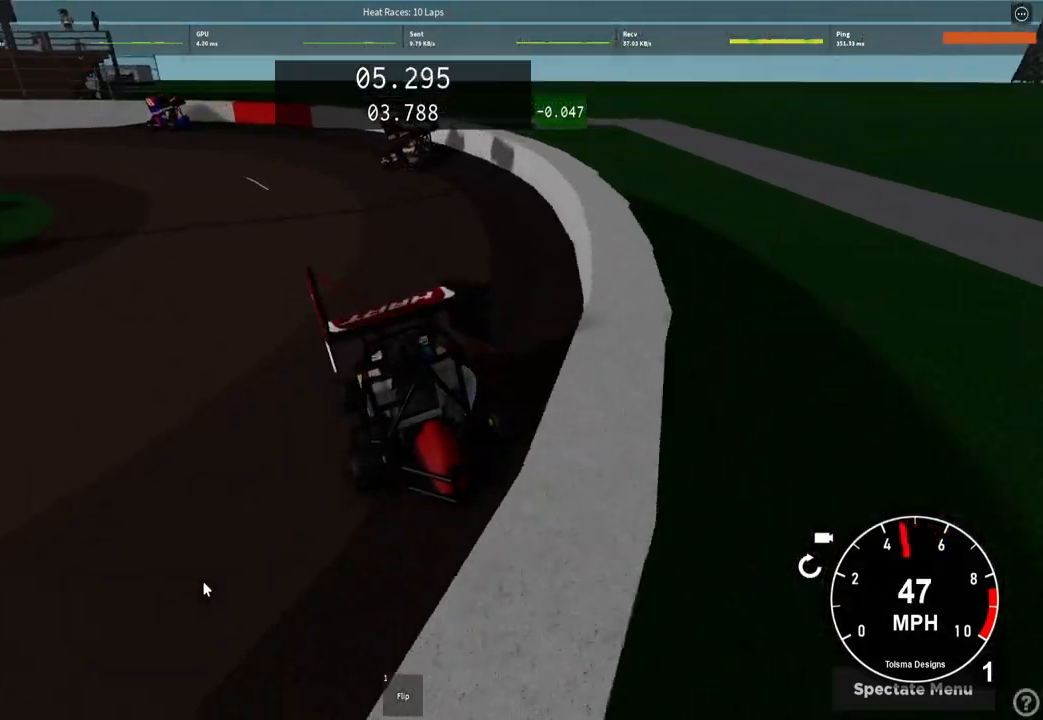
{"keys": ["a", "w"], "events": [[83, "a", "down"]]}
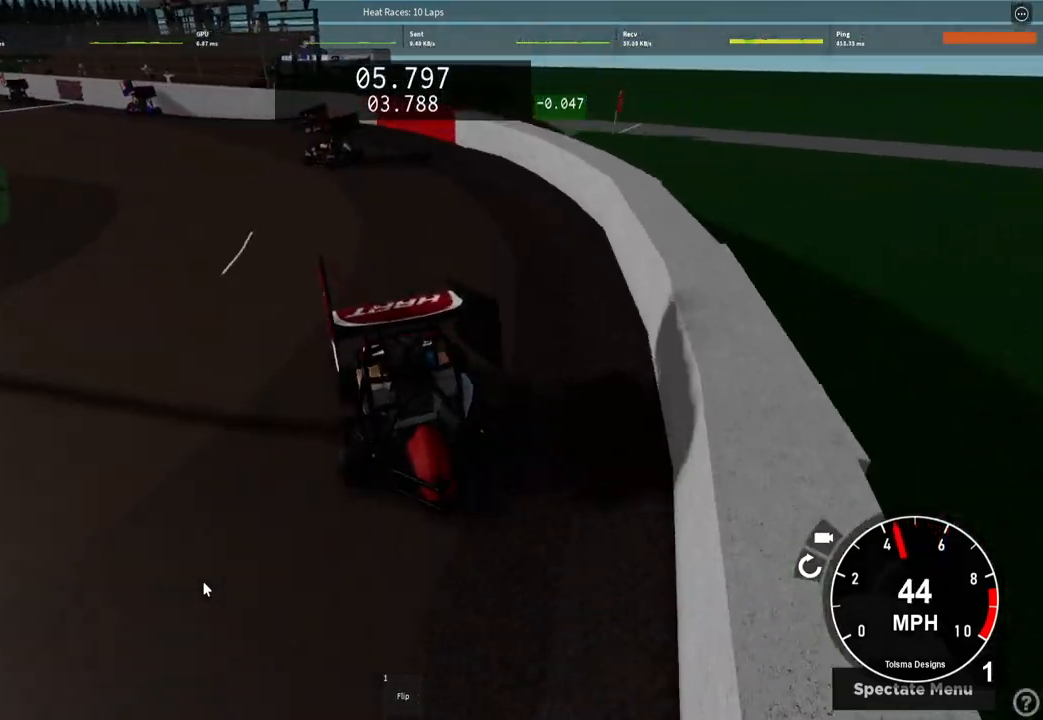
{"keys": ["w"], "events": [[217, "a", "up"]]}
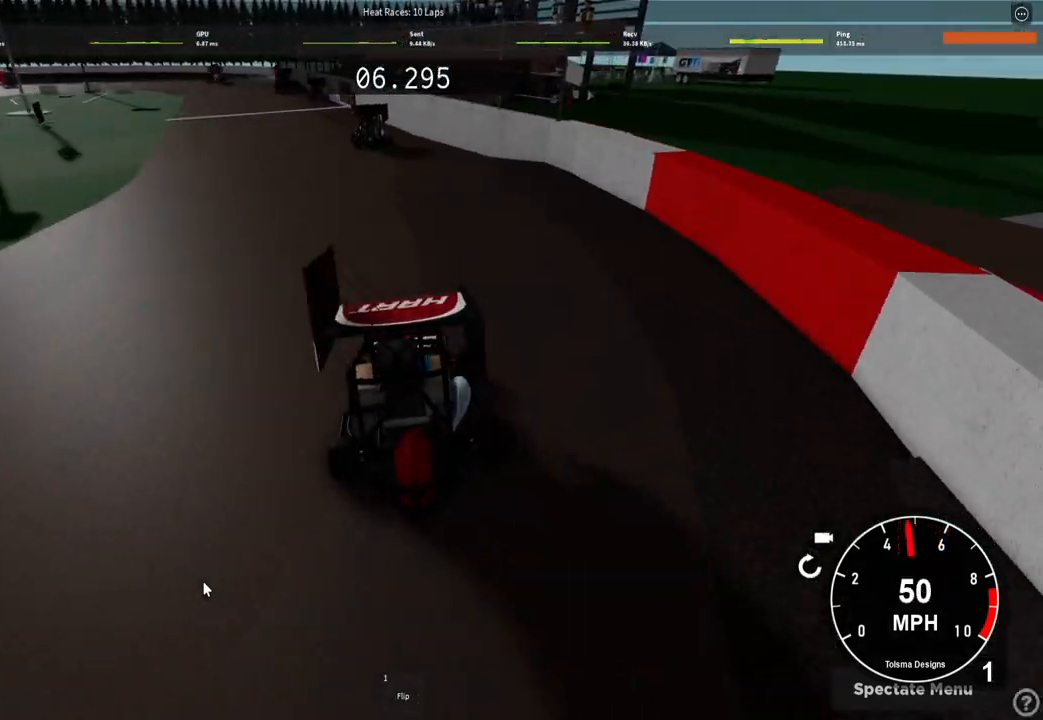
{"keys": ["w"], "events": [[17, "a", "down"], [100, "a", "up"], [367, "a", "down"], [483, "a", "up"]]}
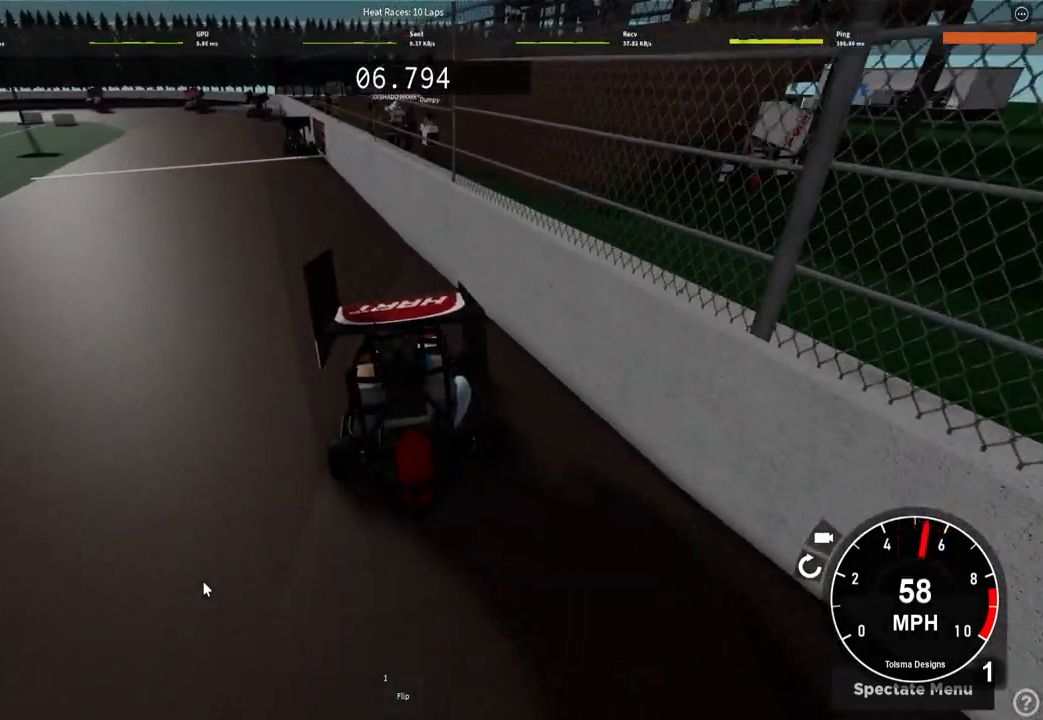
{"keys": ["w"], "events": []}
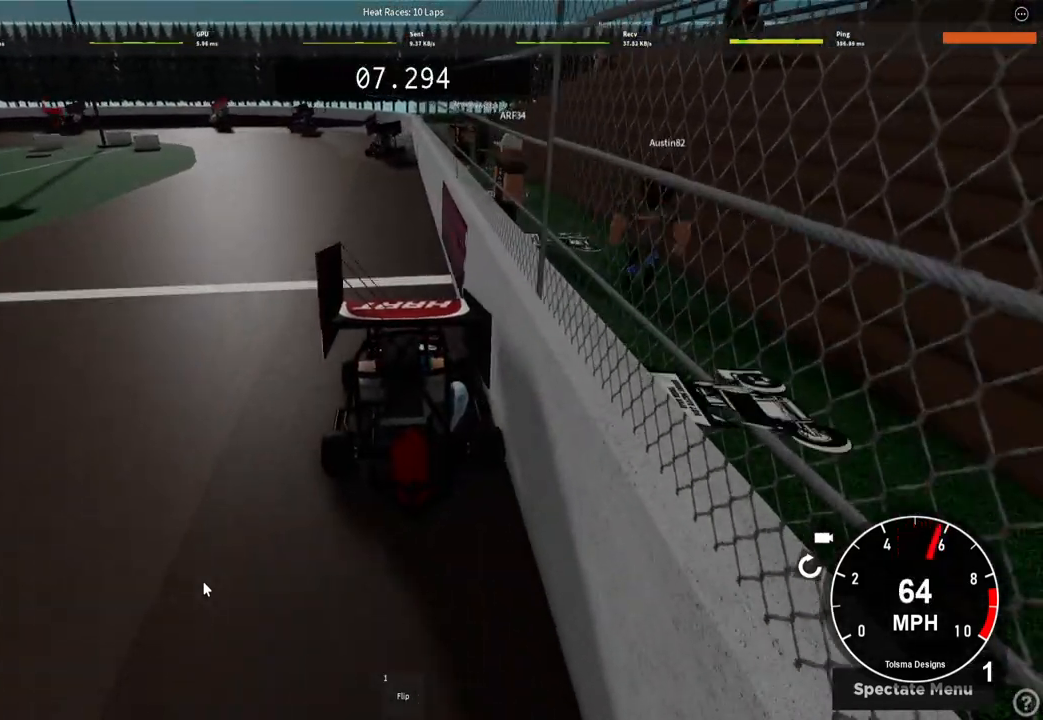
{"keys": ["a"], "events": [[400, "a", "down"], [483, "w", "up"]]}
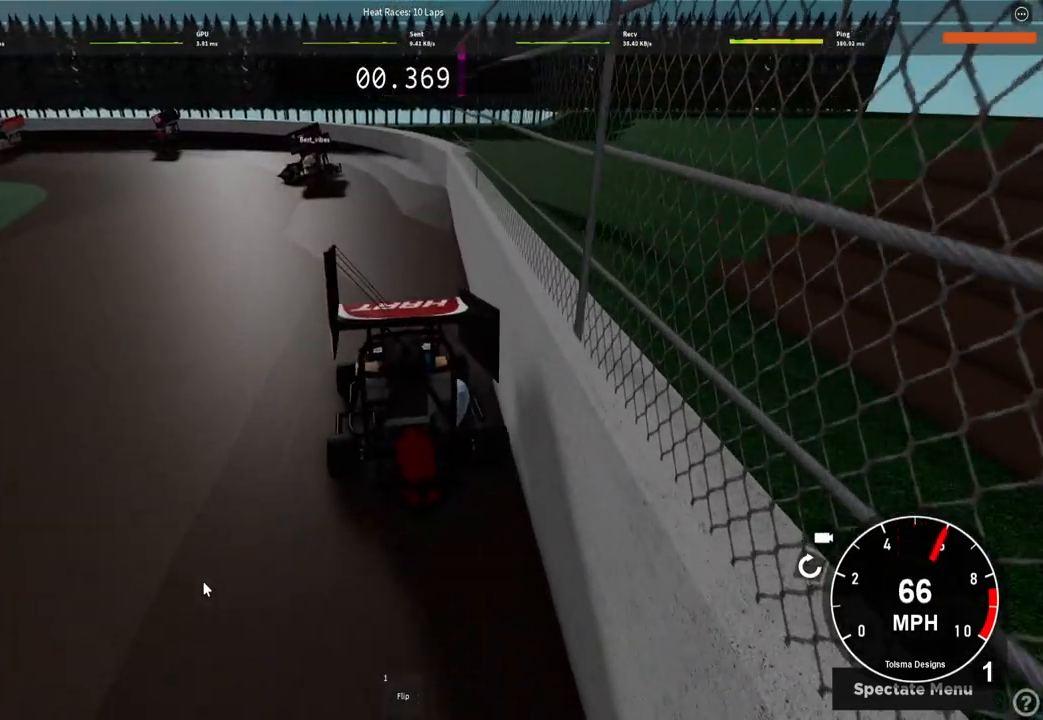
{"keys": ["w"], "events": [[217, "w", "down"], [350, "a", "up"]]}